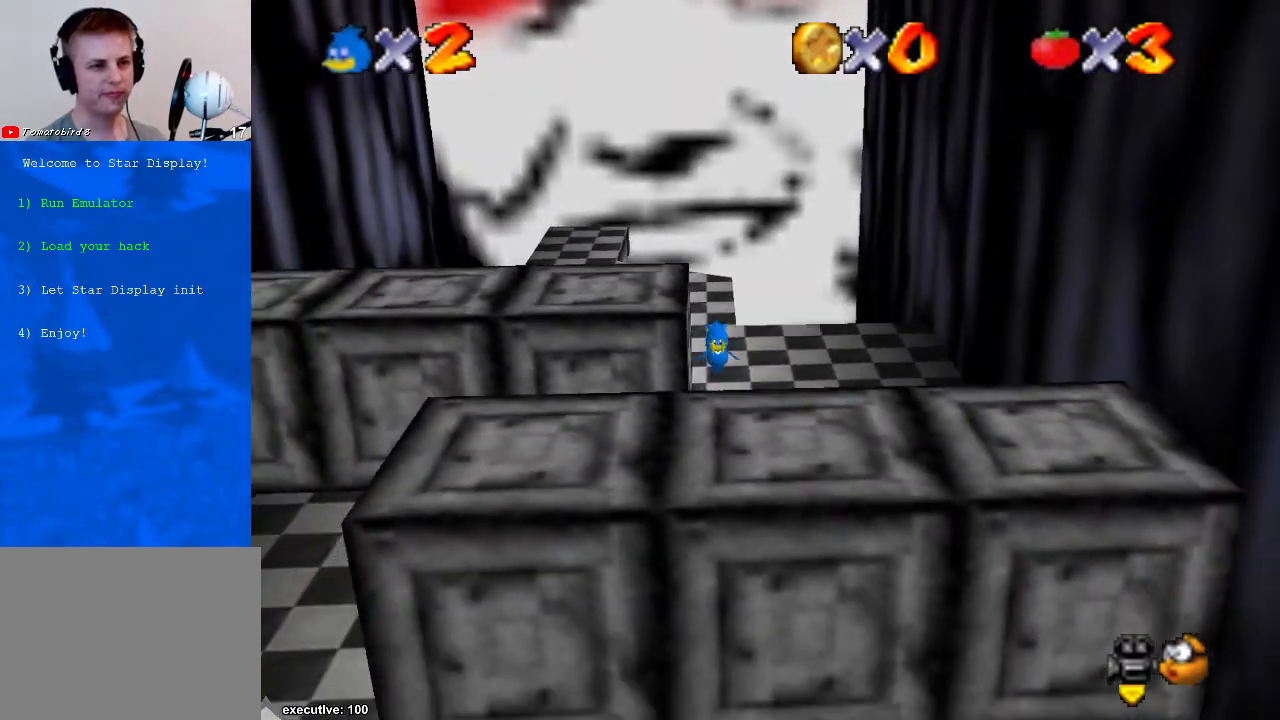
Gameplay with a controller (Xbox layout); each line is a JSON object with the inputs held at the frame after it. "events" lists button and stick changes between this image and that frame as [ms after this image, input, new state], when the widget could be followed in between. Not read: HOME L2 L3 R2 R3.
{"buttons": [], "left_stick": "down-left", "right_stick": "center", "events": [[233, "left_stick", "down-left"]]}
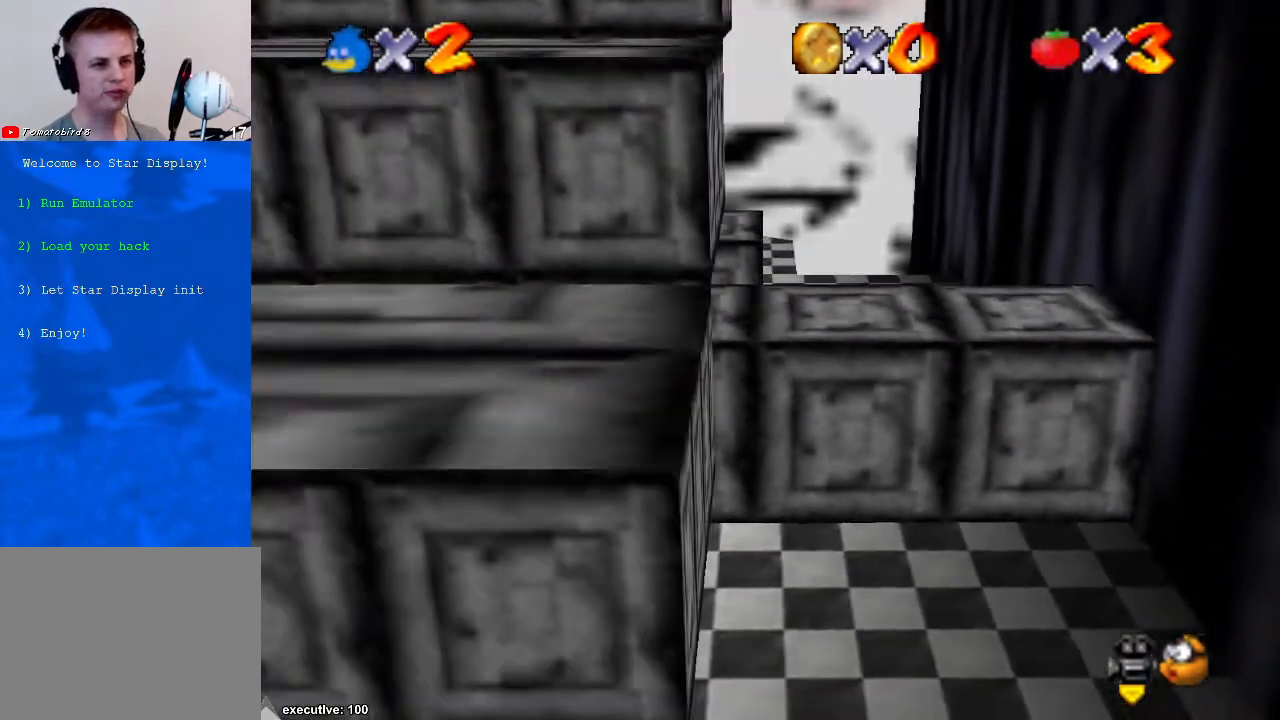
{"buttons": [], "left_stick": "down-left", "right_stick": "center", "events": [[100, "left_stick", "left"], [400, "left_stick", "down-left"]]}
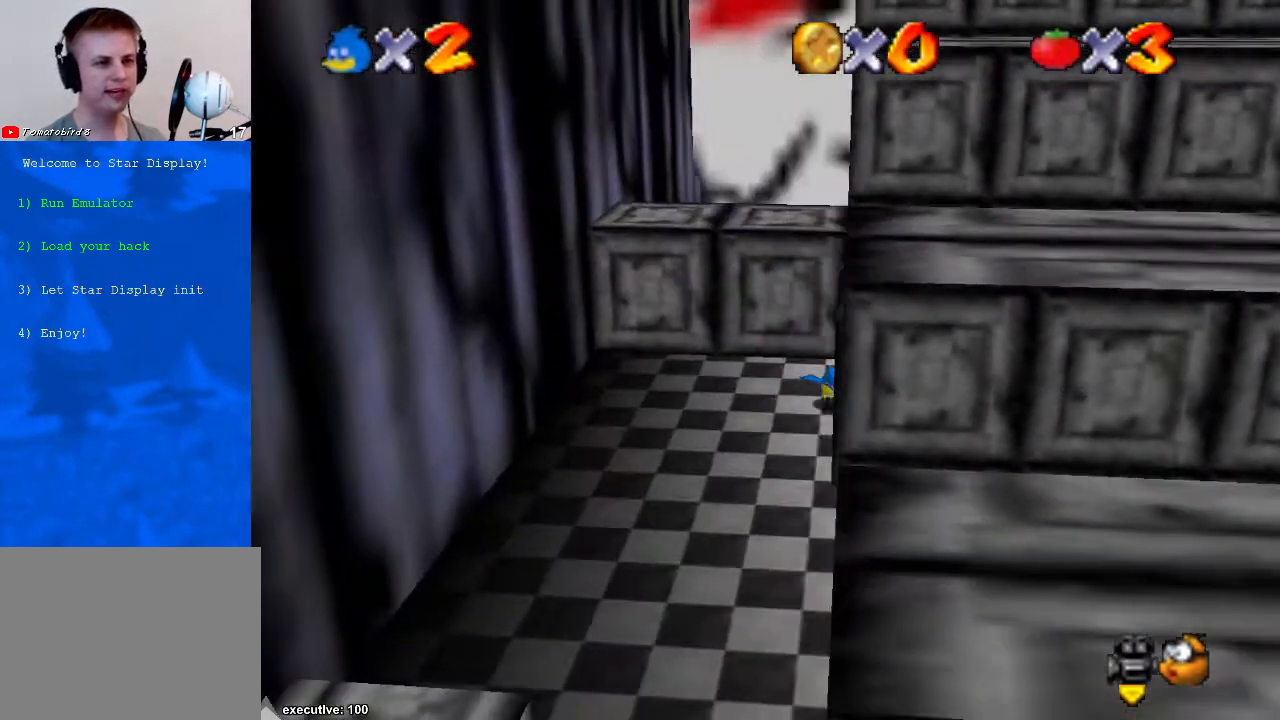
{"buttons": [], "left_stick": "down", "right_stick": "center", "events": [[33, "left_stick", "down"], [233, "X", "down"], [333, "X", "up"]]}
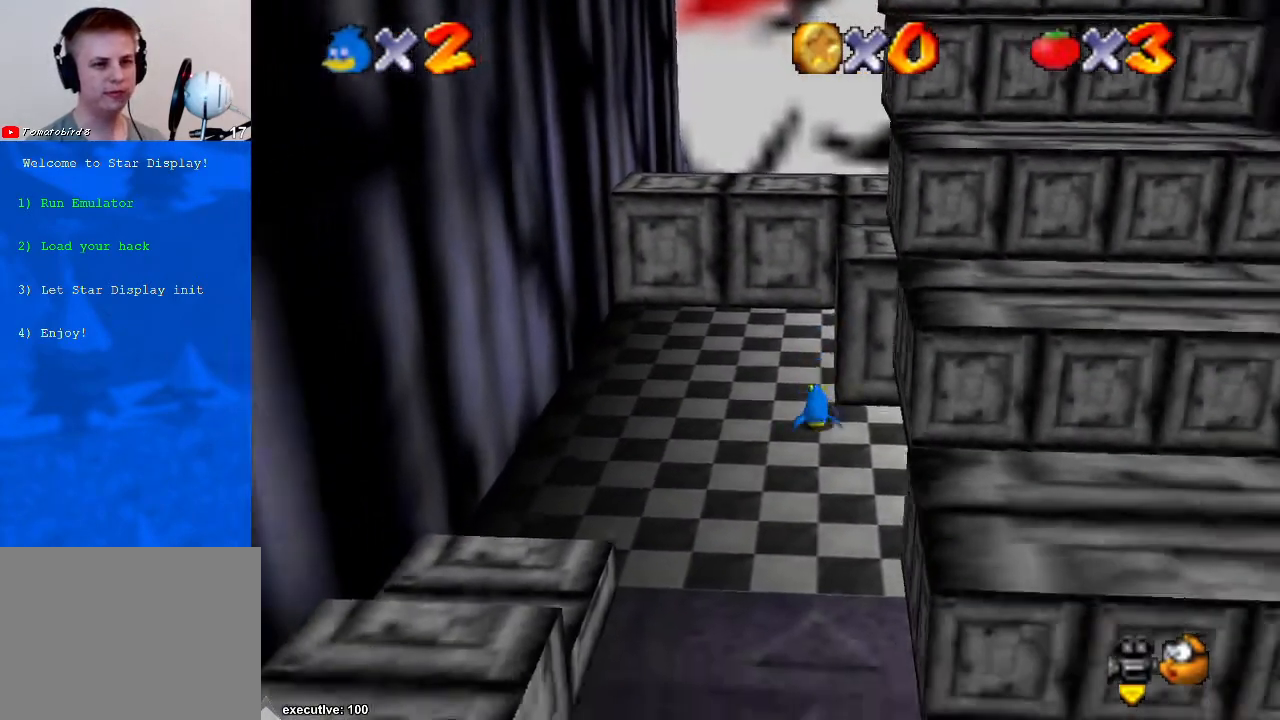
{"buttons": [], "left_stick": "down", "right_stick": "center", "events": [[133, "X", "down"], [167, "A", "down"], [167, "X", "up"], [267, "A", "up"]]}
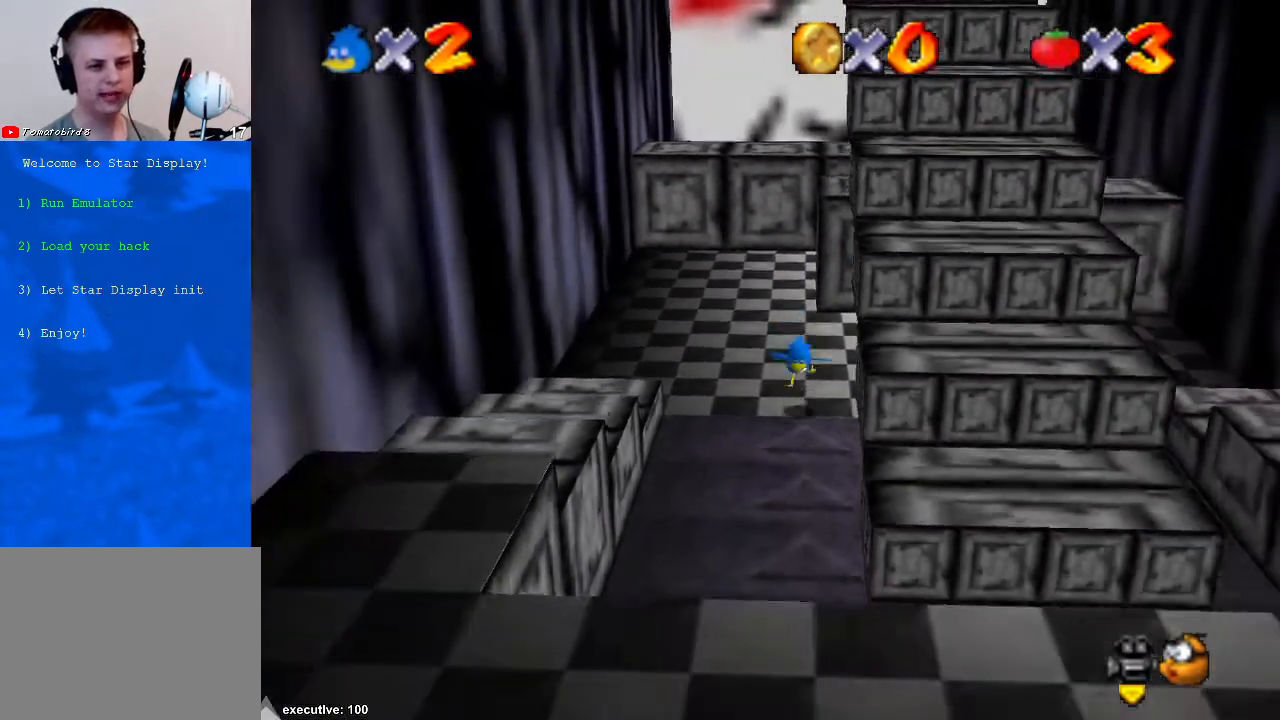
{"buttons": [], "left_stick": "down", "right_stick": "center", "events": []}
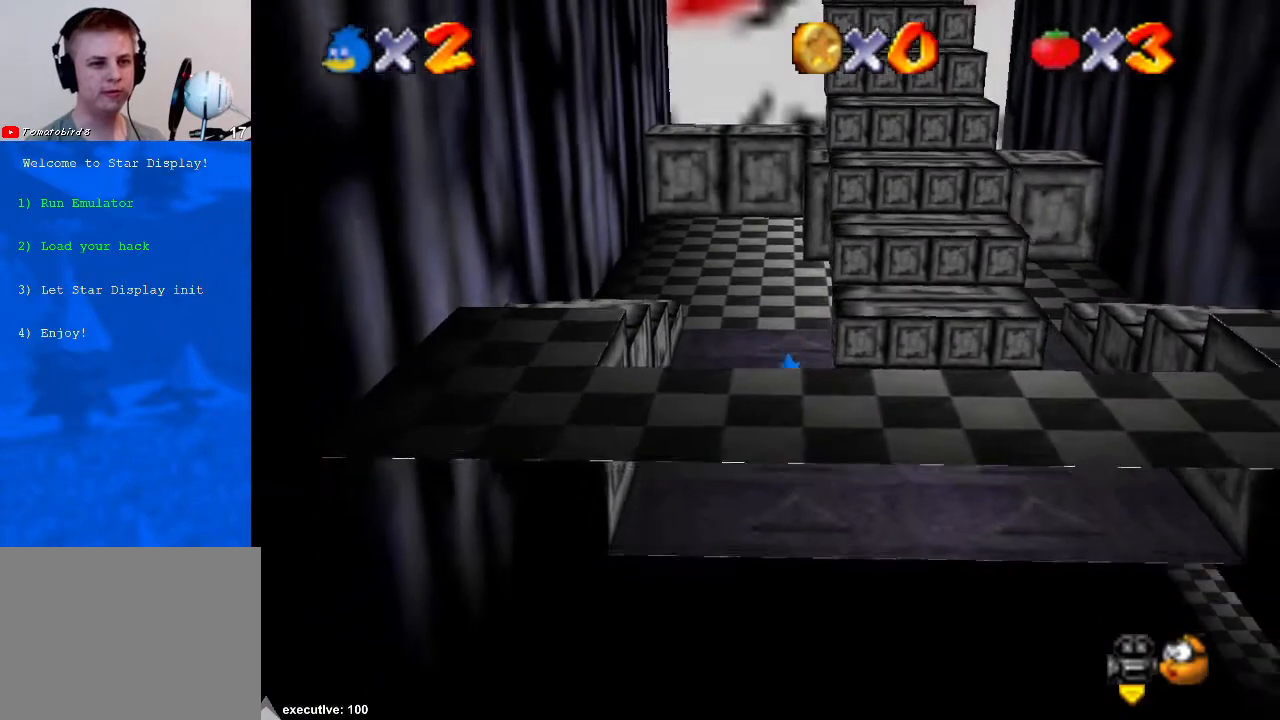
{"buttons": [], "left_stick": "down", "right_stick": "center", "events": [[167, "left_stick", "up"], [500, "left_stick", "down"]]}
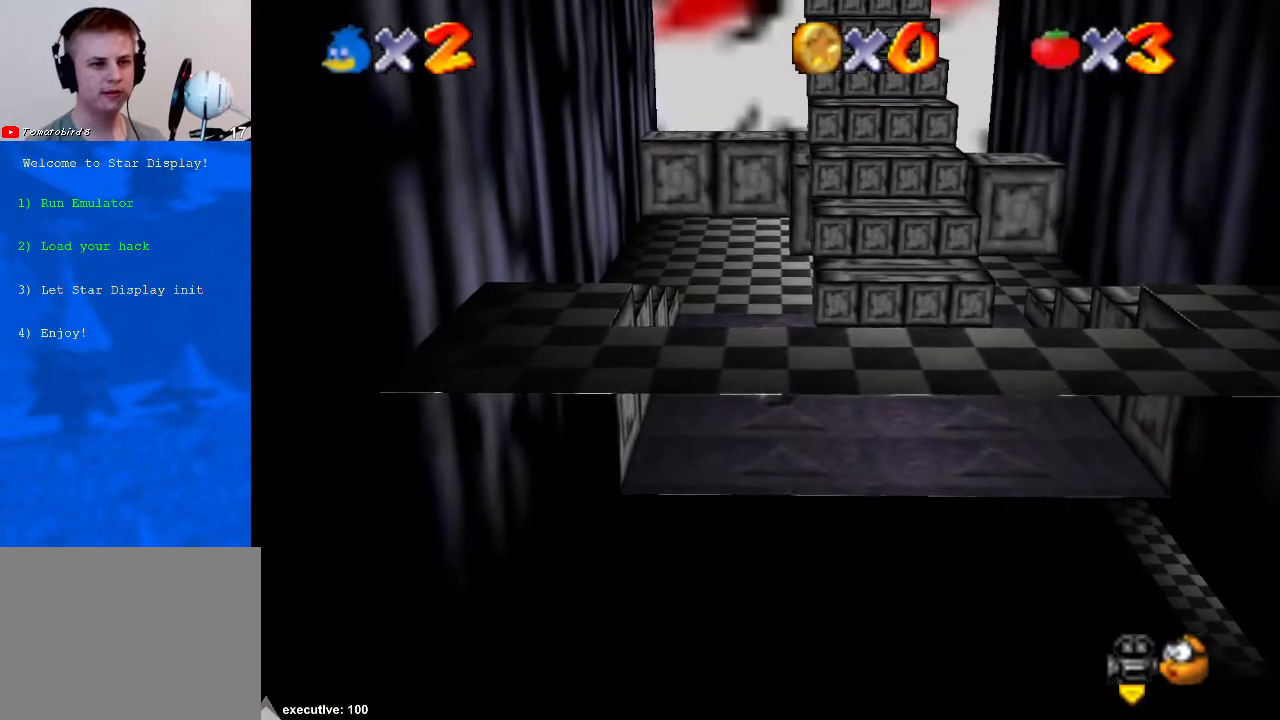
{"buttons": ["A"], "left_stick": "down-right", "right_stick": "center", "events": [[67, "A", "down"], [400, "left_stick", "down-right"]]}
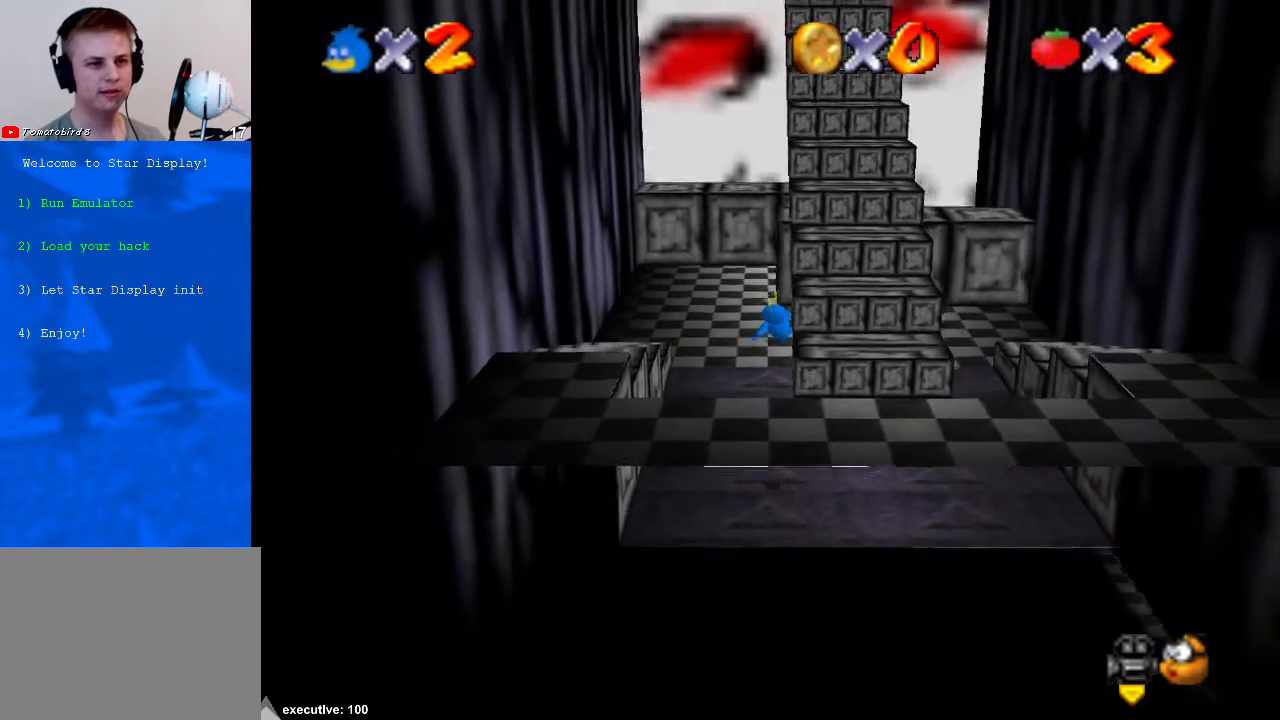
{"buttons": ["A"], "left_stick": "up-right", "right_stick": "center", "events": [[233, "A", "up"], [400, "left_stick", "right"], [500, "A", "down"], [500, "left_stick", "up-right"]]}
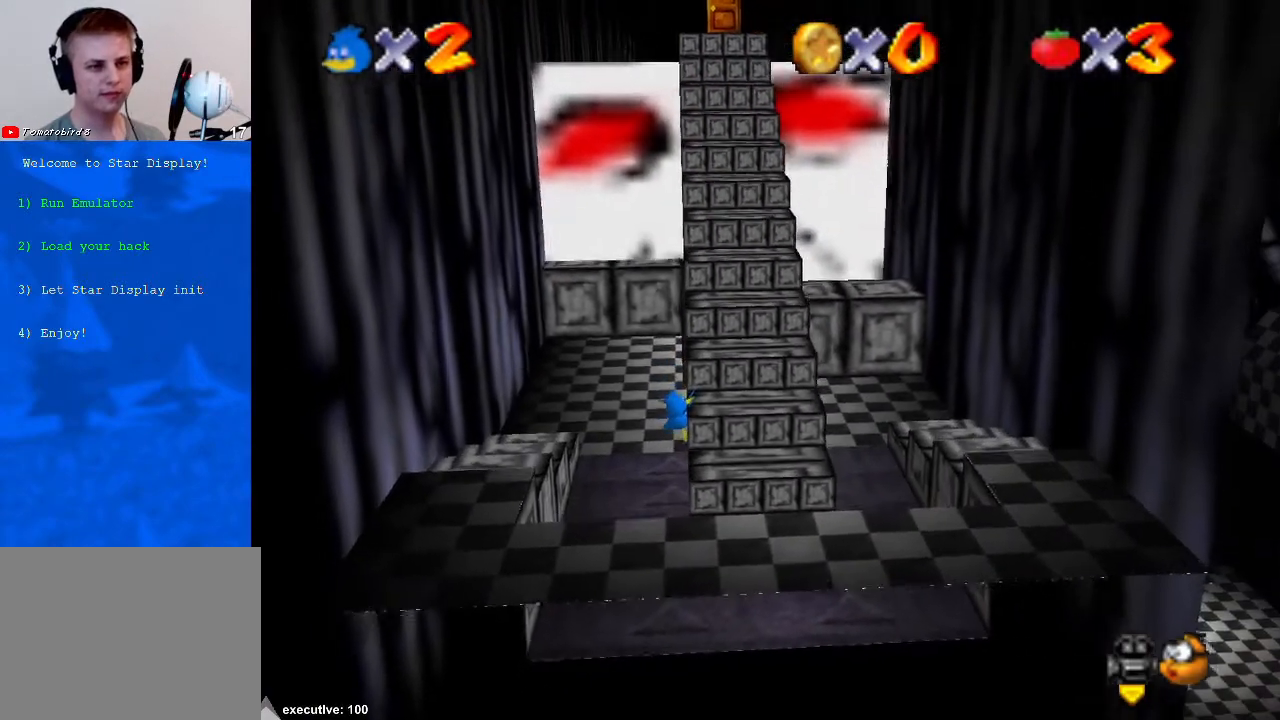
{"buttons": [], "left_stick": "center", "right_stick": "center", "events": [[100, "A", "up"], [267, "left_stick", "up"], [367, "left_stick", "center"]]}
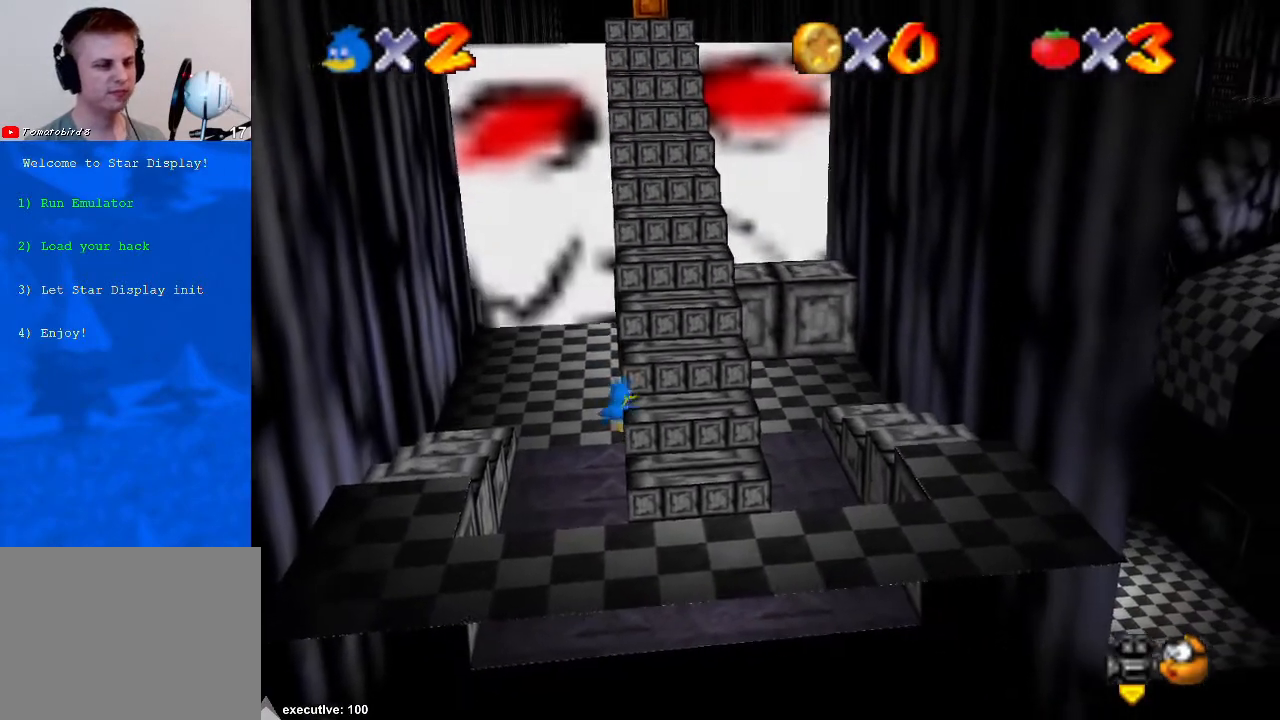
{"buttons": [], "left_stick": "up", "right_stick": "center", "events": [[100, "left_stick", "up"]]}
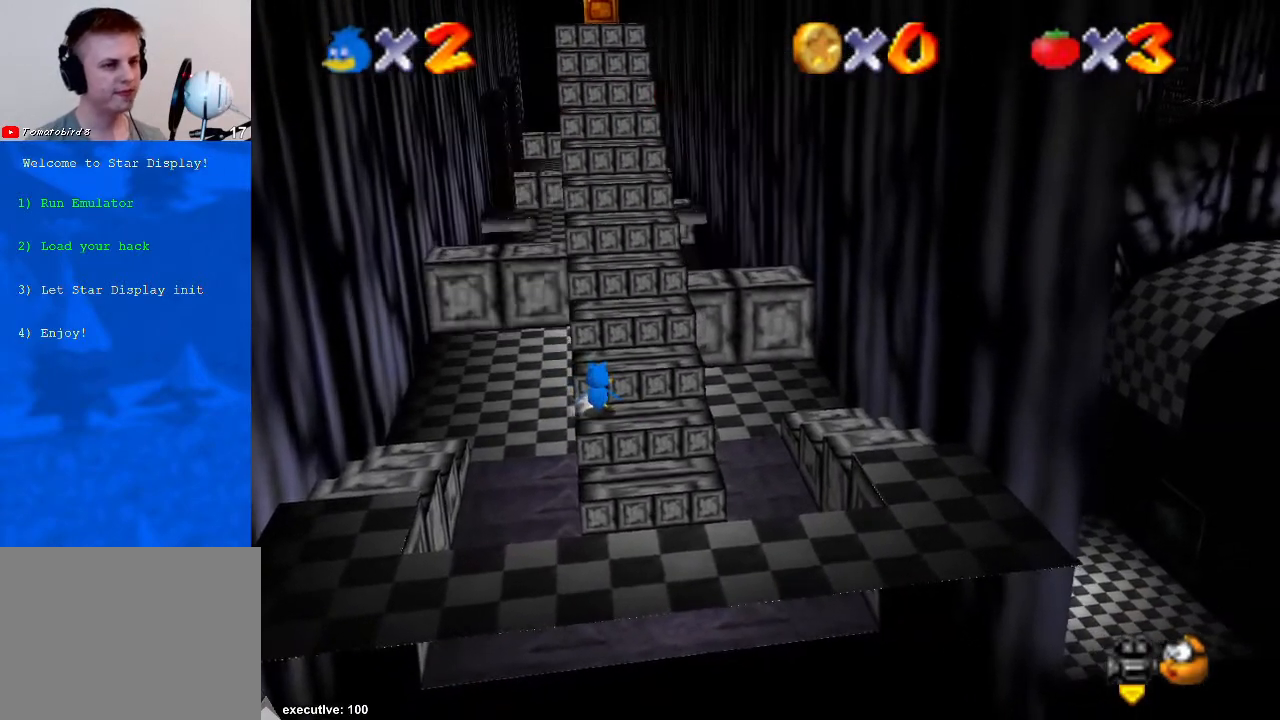
{"buttons": ["A"], "left_stick": "up", "right_stick": "center", "events": [[133, "A", "down"], [200, "A", "up"], [500, "A", "down"]]}
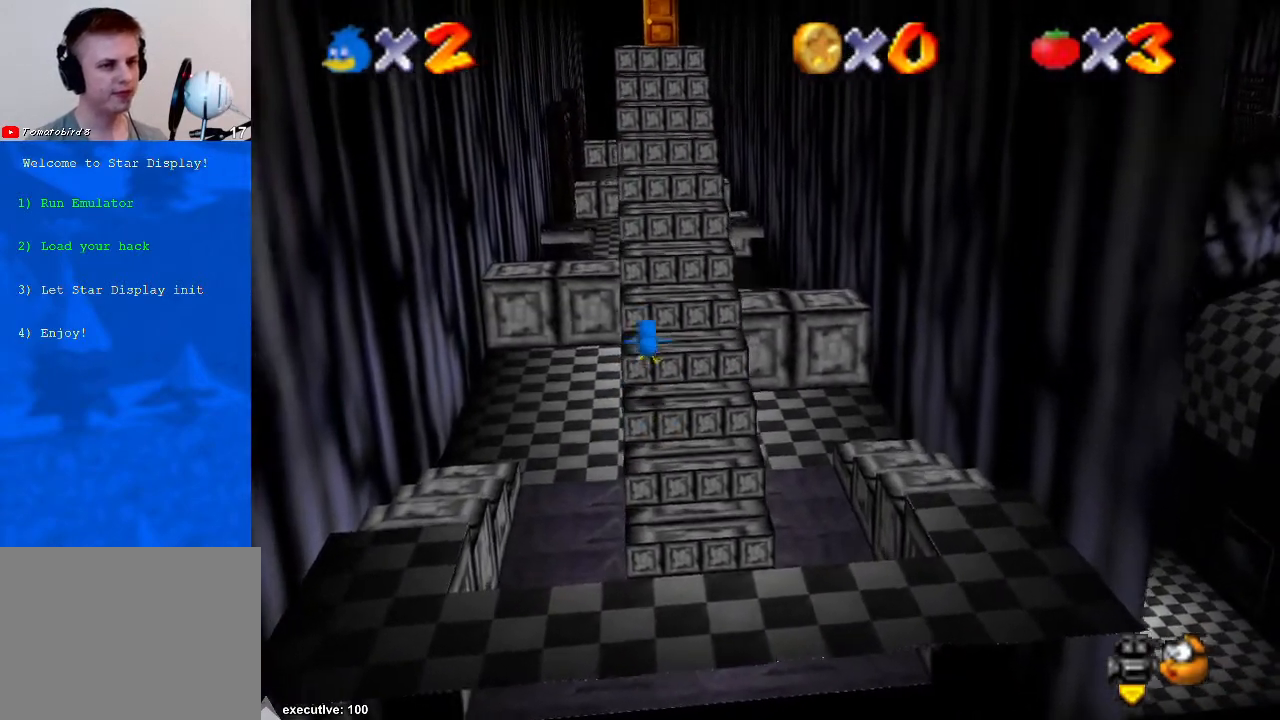
{"buttons": [], "left_stick": "up", "right_stick": "center", "events": [[467, "A", "up"]]}
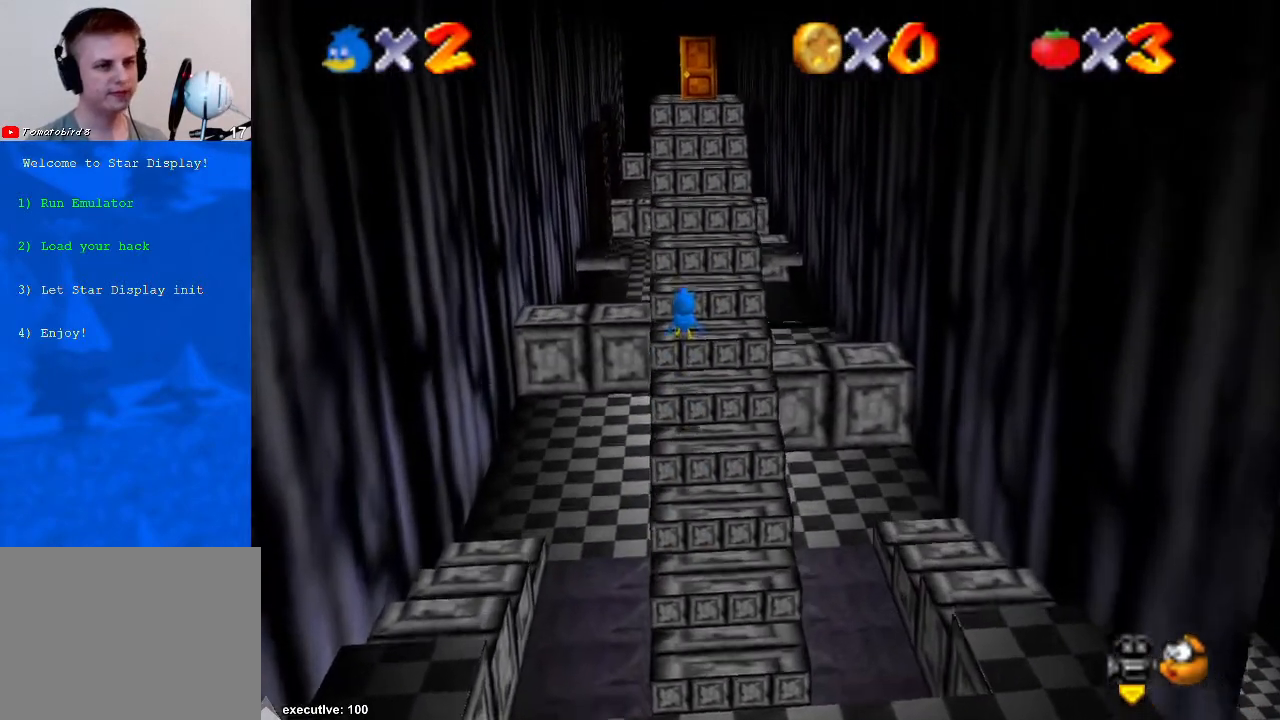
{"buttons": ["A"], "left_stick": "up", "right_stick": "center", "events": [[100, "left_stick", "up-right"], [300, "A", "down"], [333, "left_stick", "up"]]}
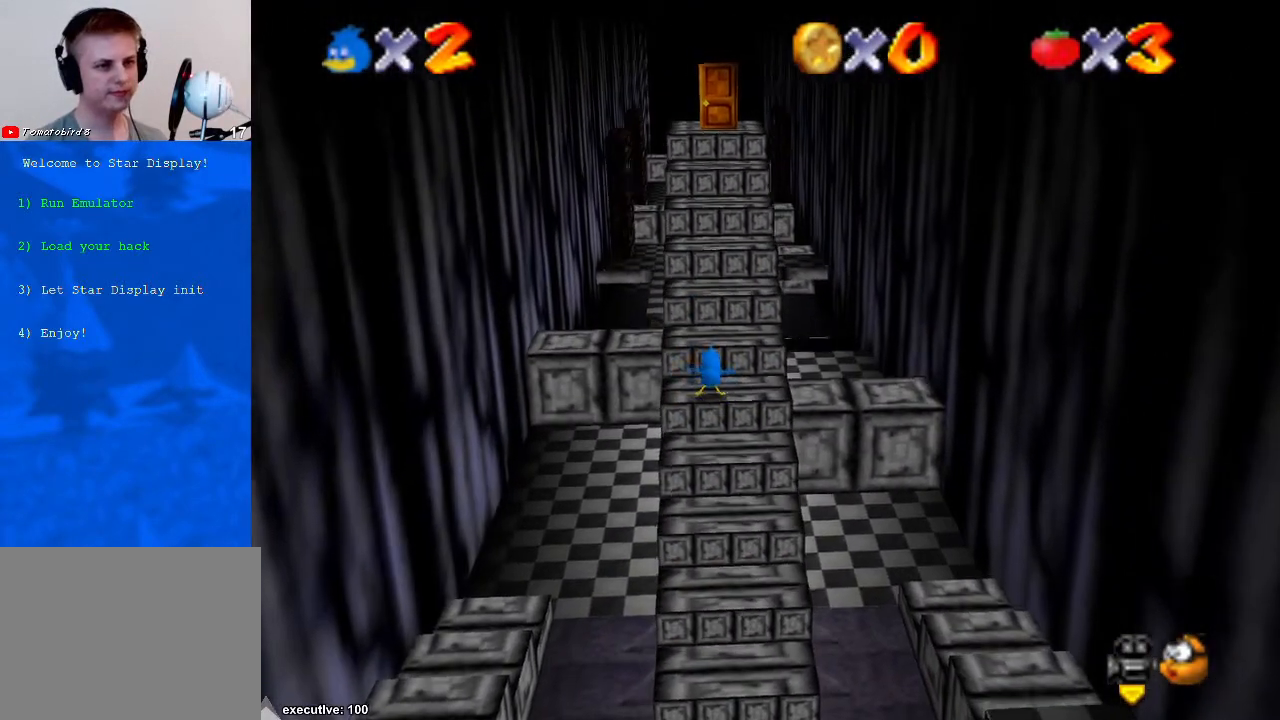
{"buttons": ["A"], "left_stick": "up", "right_stick": "center", "events": [[67, "A", "up"], [467, "A", "down"]]}
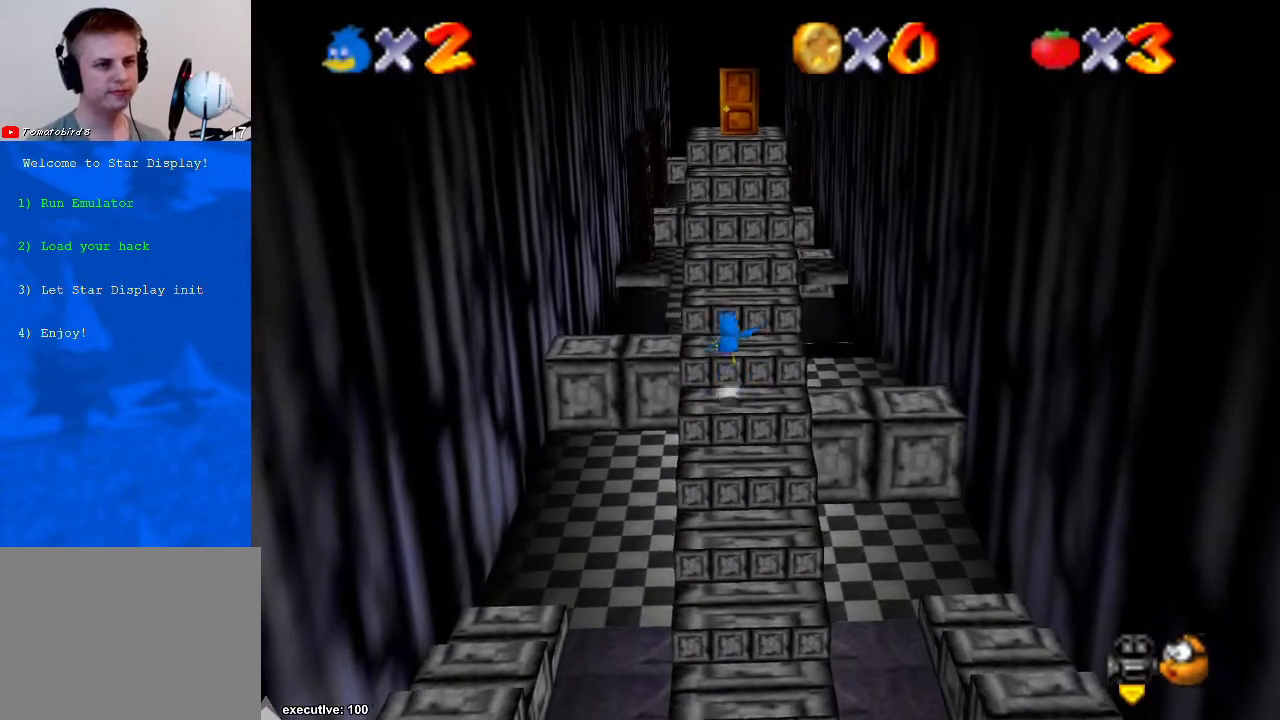
{"buttons": ["A"], "left_stick": "up", "right_stick": "center", "events": [[67, "A", "up"], [467, "A", "down"]]}
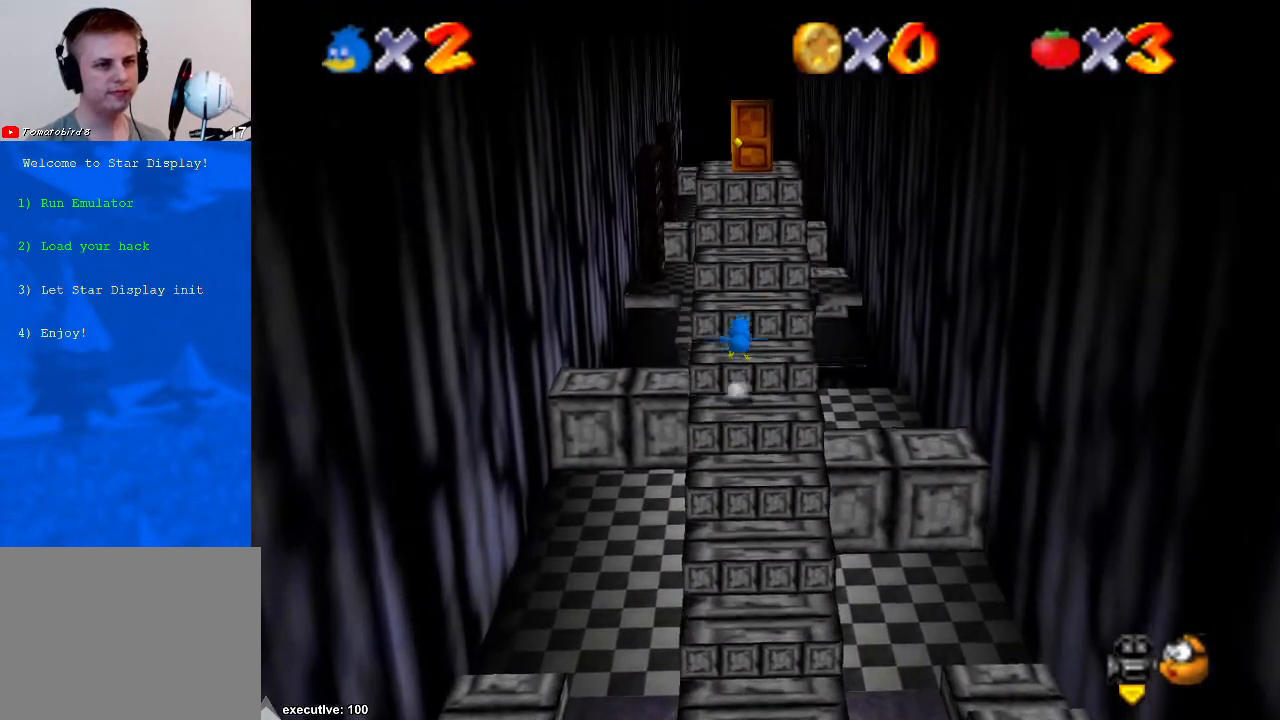
{"buttons": [], "left_stick": "down", "right_stick": "center", "events": [[467, "A", "up"], [467, "left_stick", "down"]]}
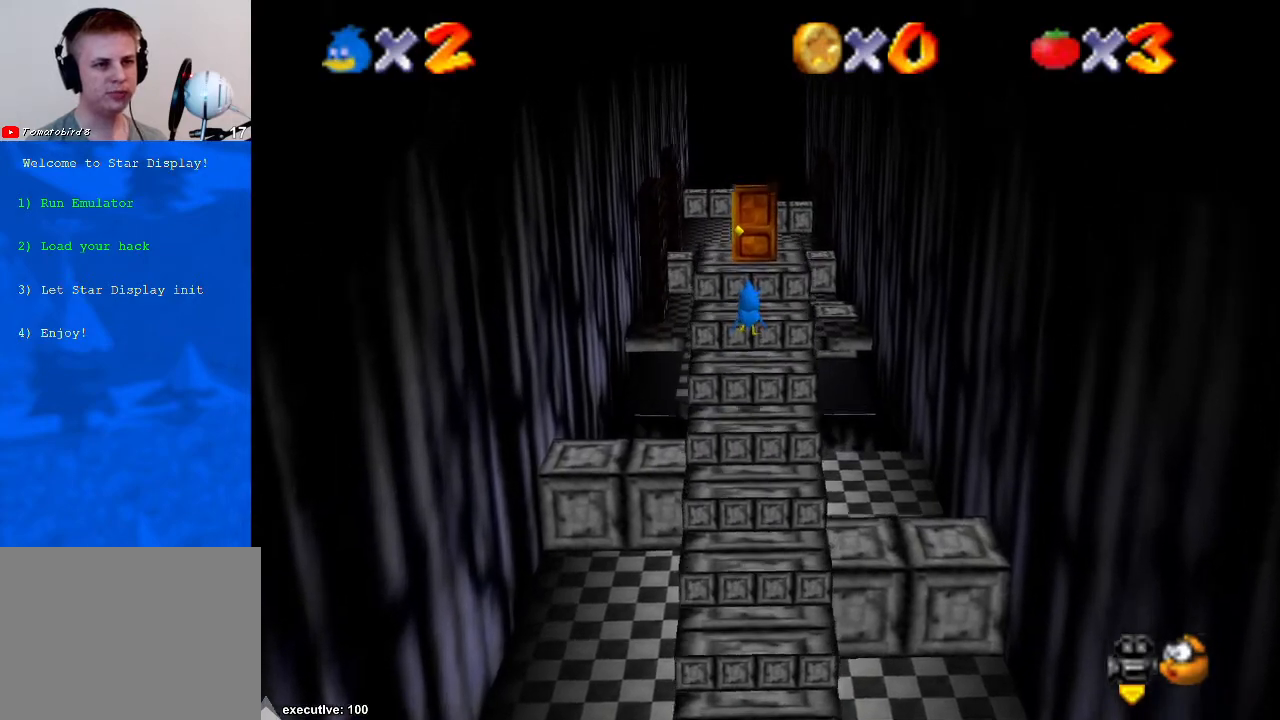
{"buttons": [], "left_stick": "up", "right_stick": "center", "events": [[133, "left_stick", "center"], [400, "left_stick", "up"]]}
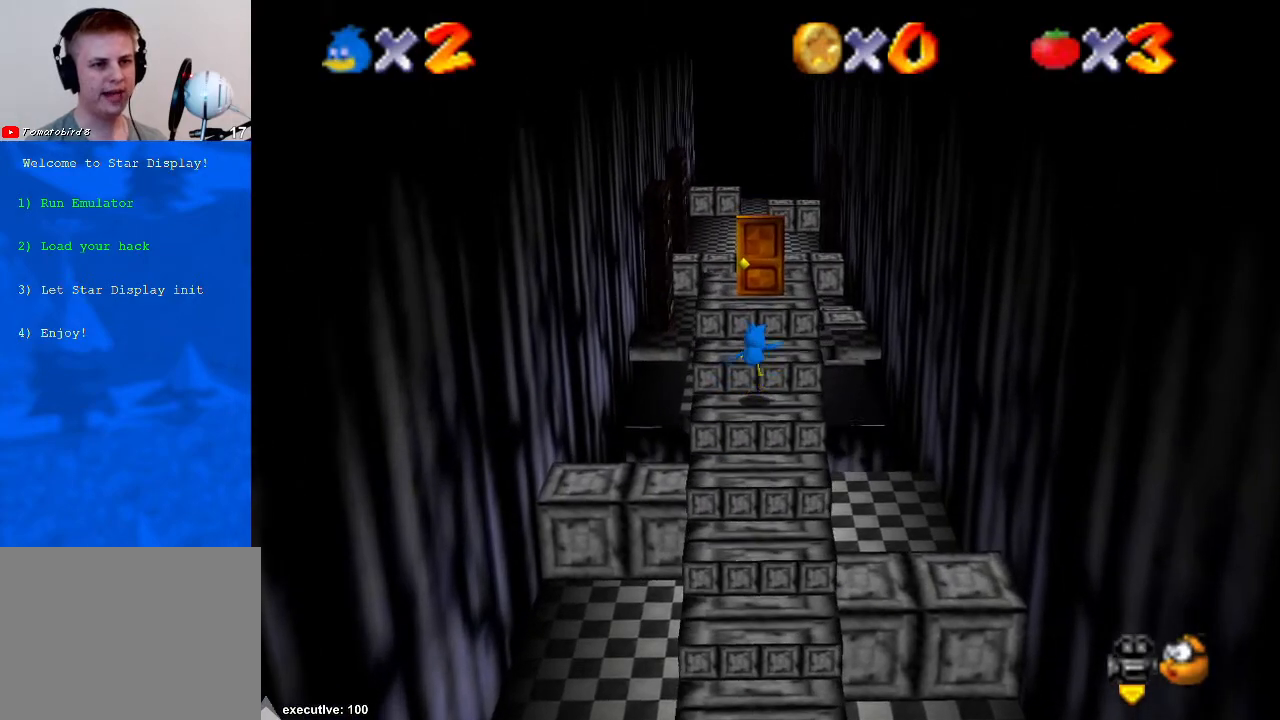
{"buttons": [], "left_stick": "up", "right_stick": "center", "events": [[33, "A", "down"], [167, "A", "up"]]}
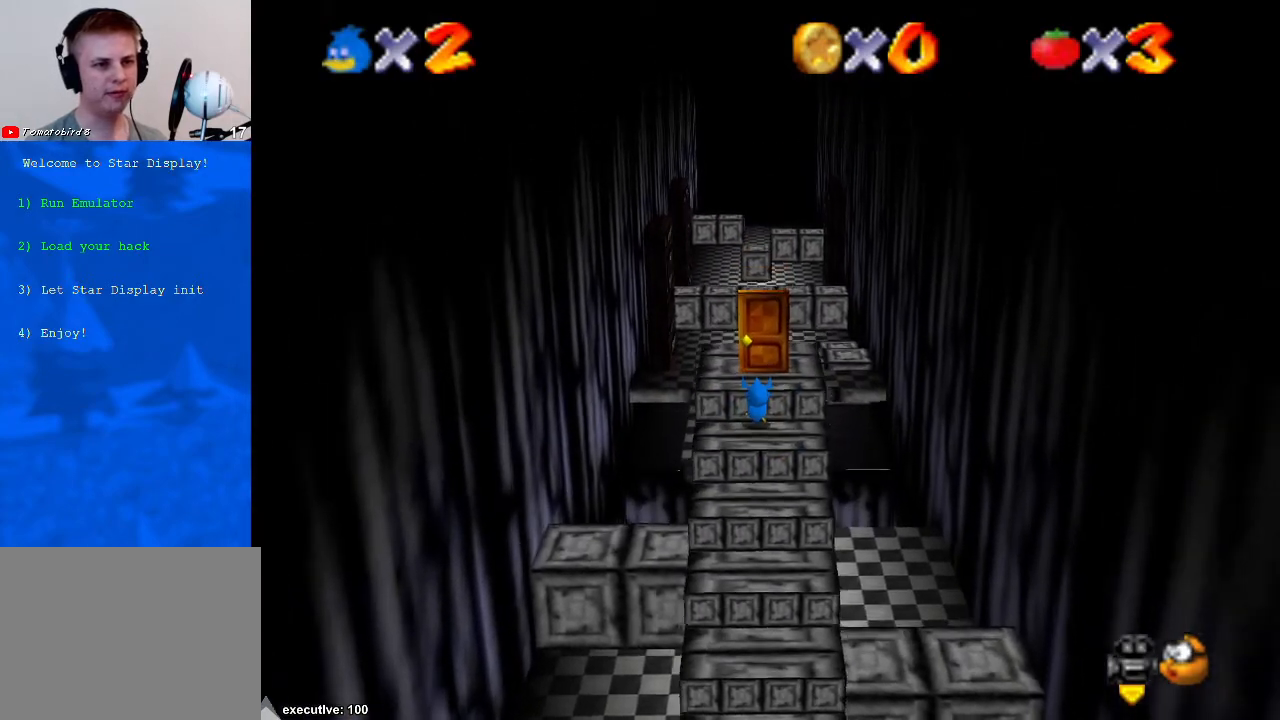
{"buttons": [], "left_stick": "up", "right_stick": "center", "events": [[133, "A", "down"], [133, "left_stick", "center"], [200, "A", "up"], [233, "left_stick", "up"]]}
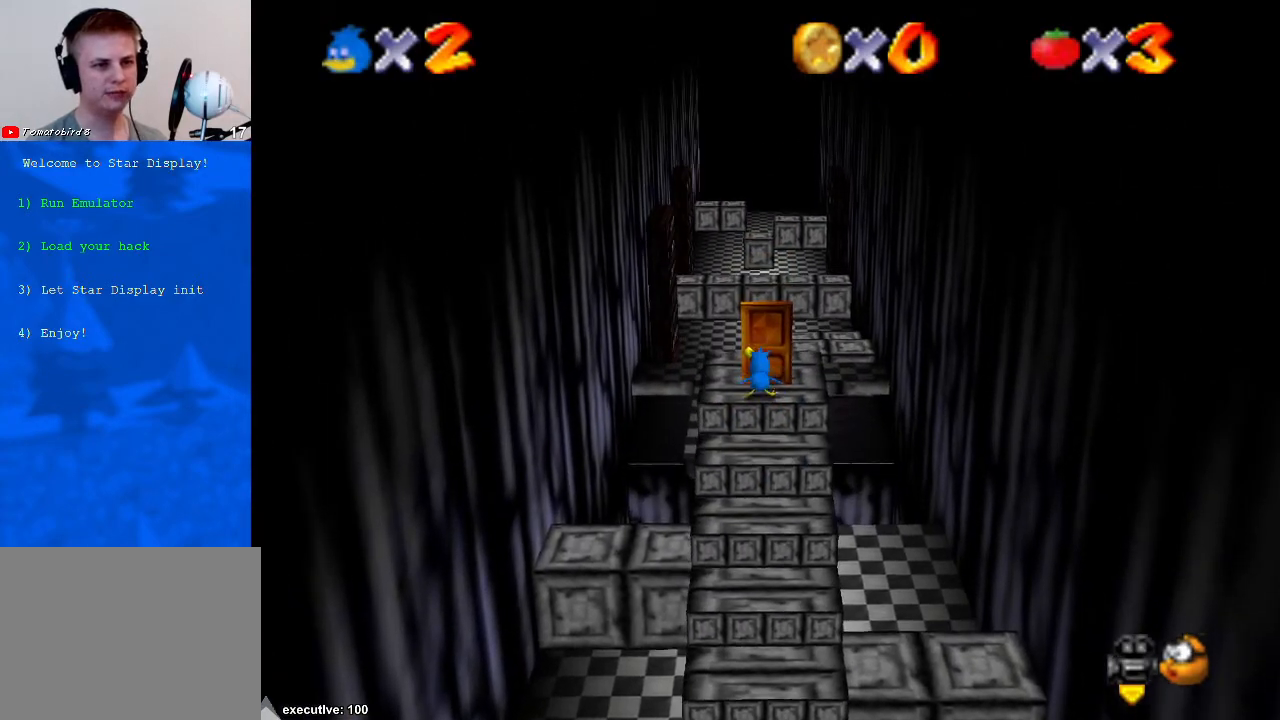
{"buttons": [], "left_stick": "up", "right_stick": "center", "events": []}
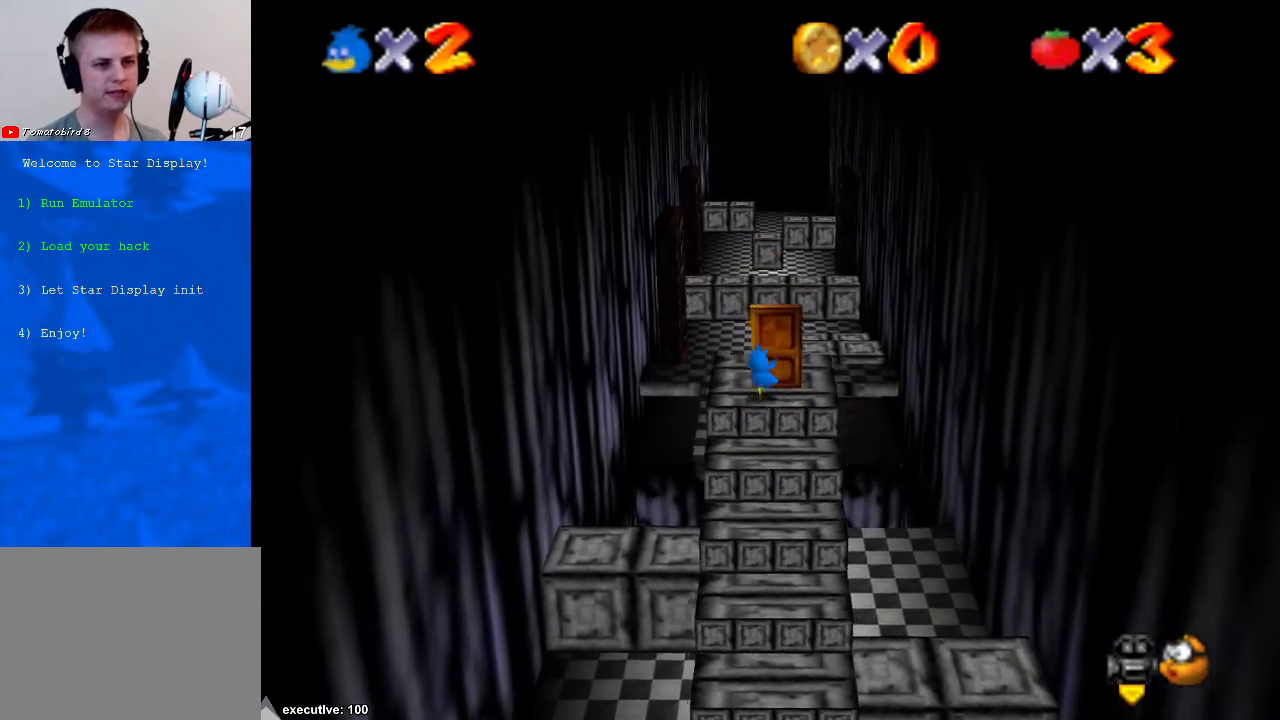
{"buttons": [], "left_stick": "center", "right_stick": "center", "events": [[67, "left_stick", "center"]]}
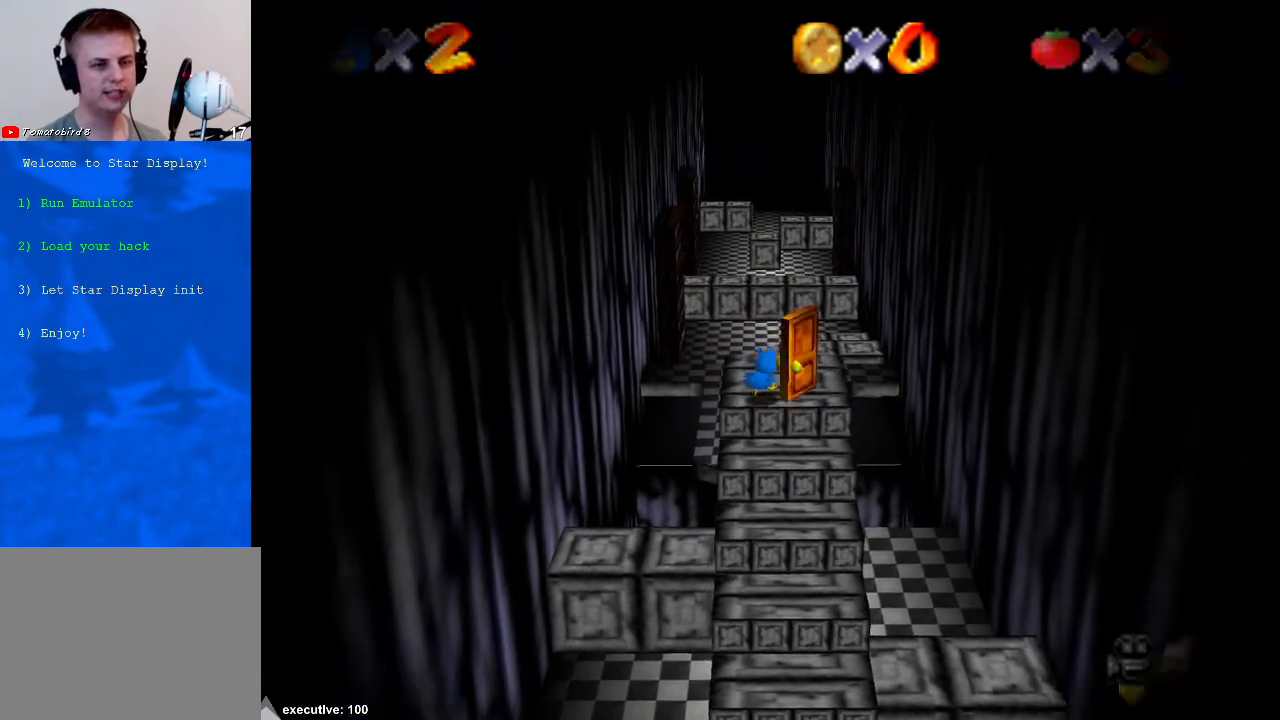
{"buttons": [], "left_stick": "center", "right_stick": "center", "events": []}
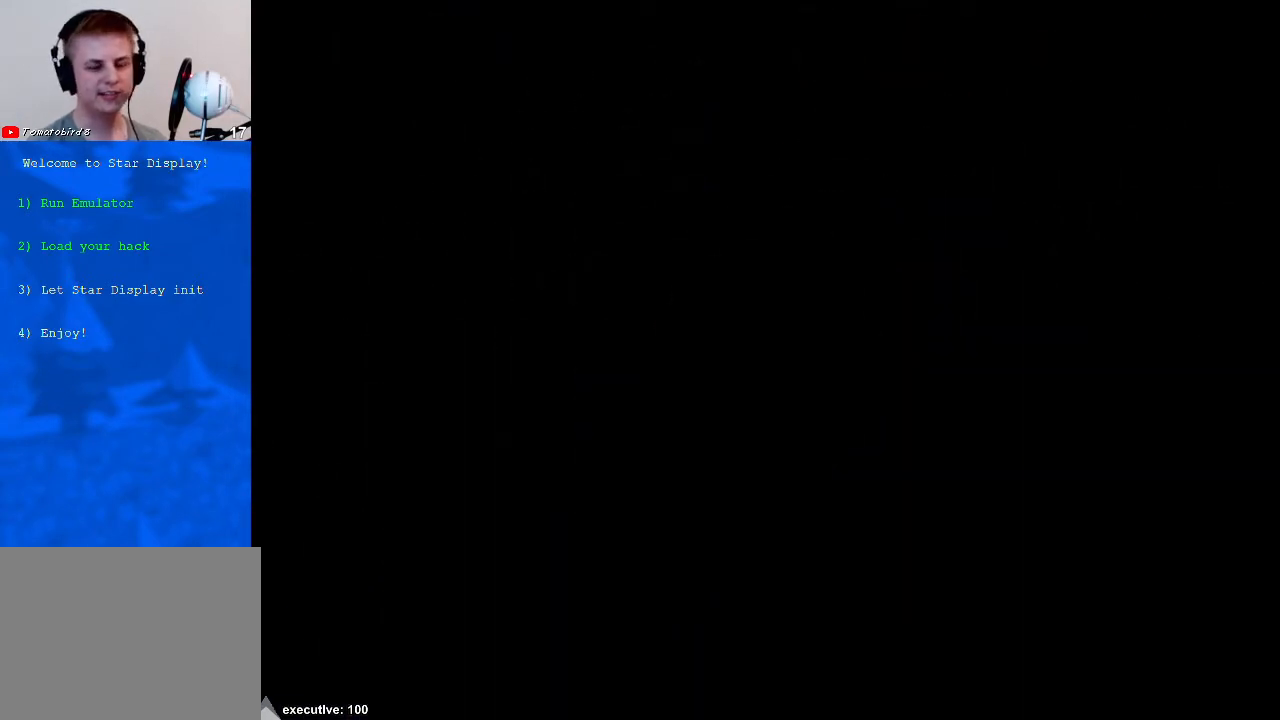
{"buttons": [], "left_stick": "center", "right_stick": "center", "events": []}
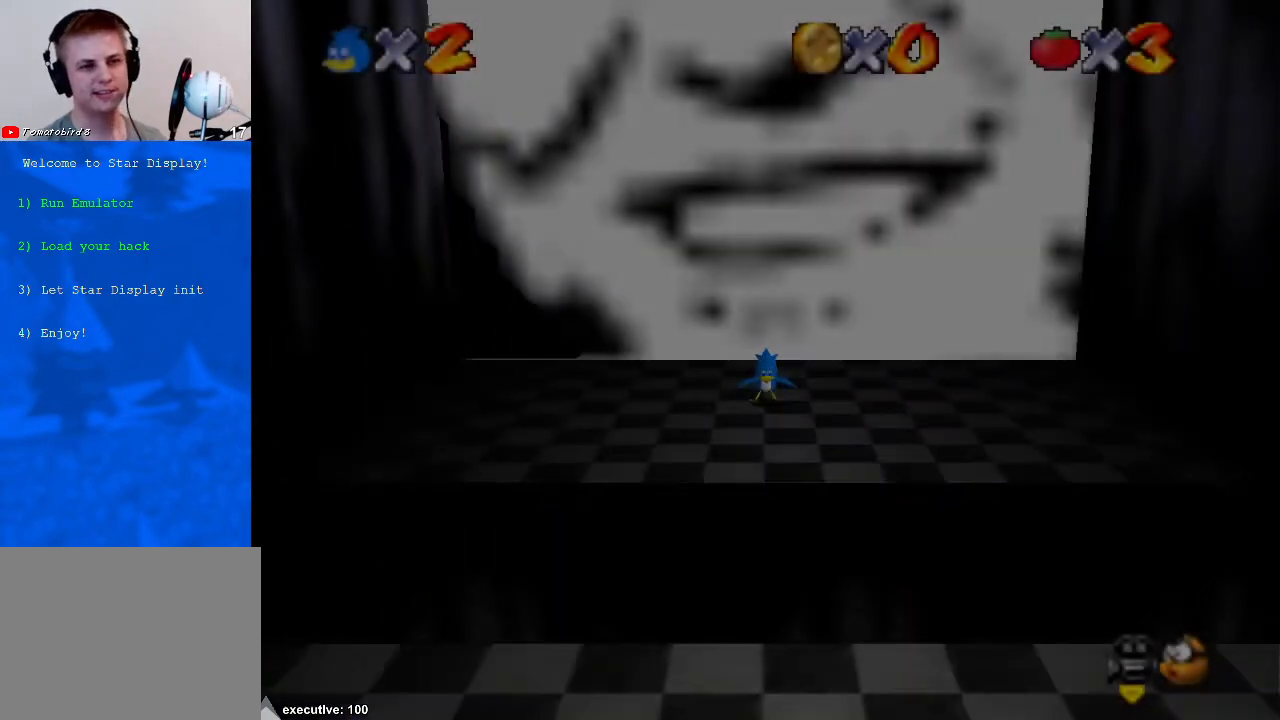
{"buttons": [], "left_stick": "down", "right_stick": "center", "events": [[133, "left_stick", "down"]]}
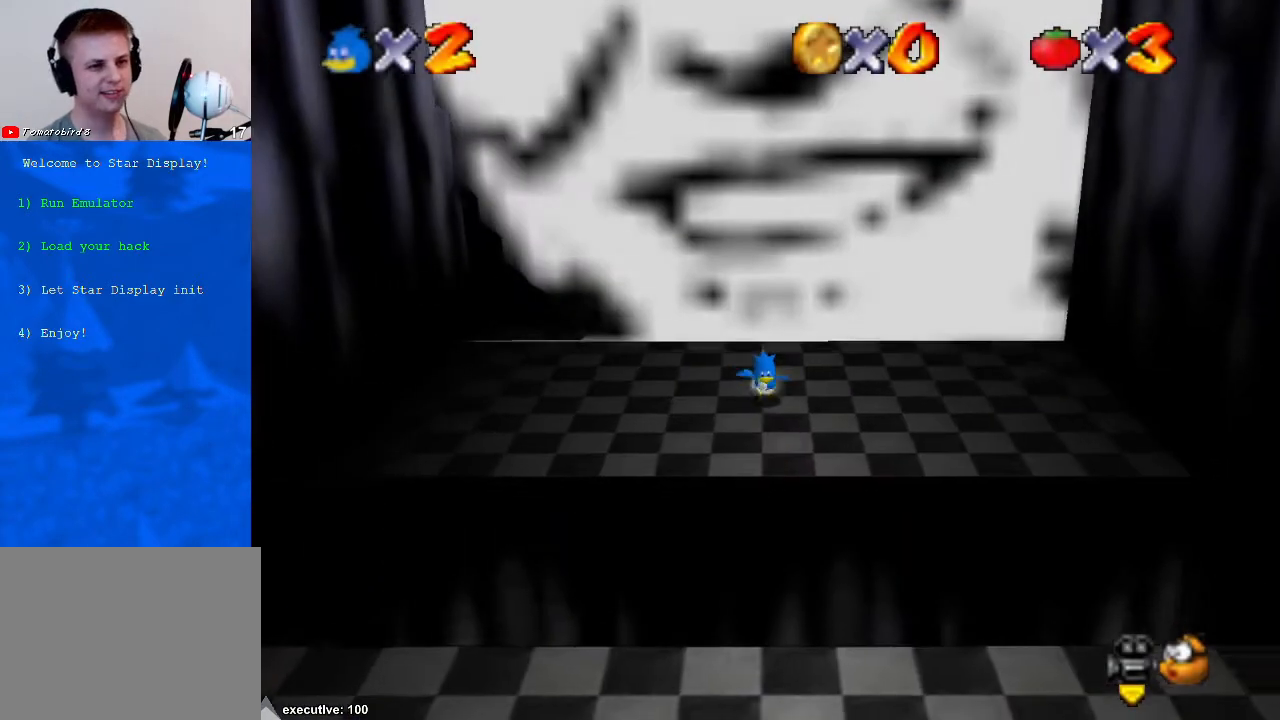
{"buttons": ["R1"], "left_stick": "down", "right_stick": "center", "events": [[233, "R1", "down"], [267, "A", "down"], [367, "A", "up"]]}
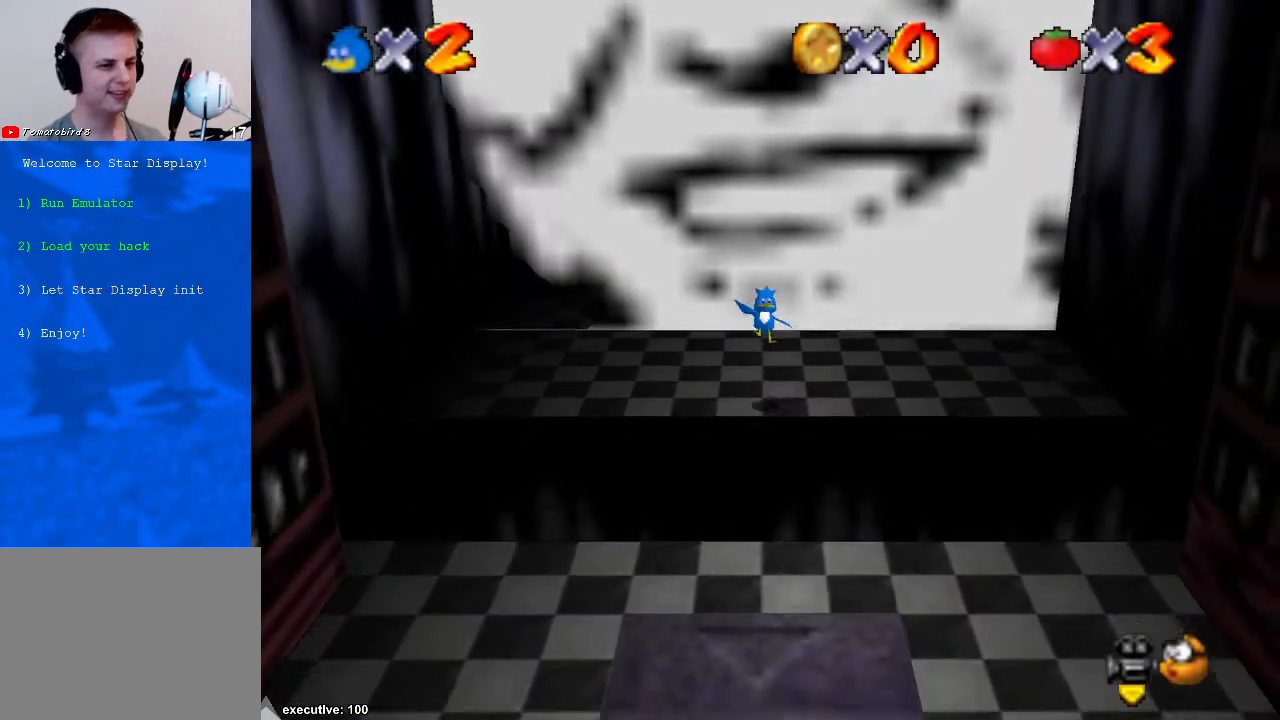
{"buttons": [], "left_stick": "up", "right_stick": "center", "events": [[133, "R1", "up"], [333, "A", "down"], [333, "left_stick", "center"], [400, "left_stick", "up"], [500, "A", "up"]]}
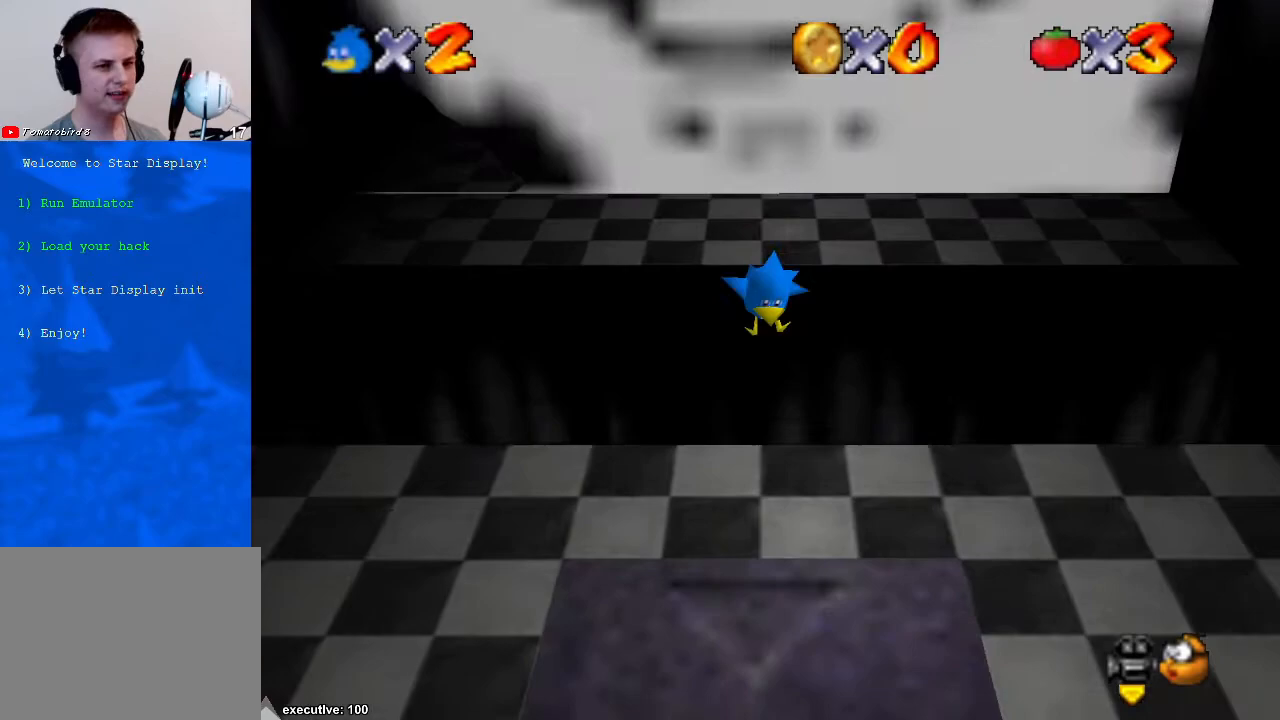
{"buttons": [], "left_stick": "down", "right_stick": "center", "events": [[33, "left_stick", "down"], [200, "left_stick", "center"], [333, "left_stick", "down"], [367, "A", "down"], [500, "A", "up"]]}
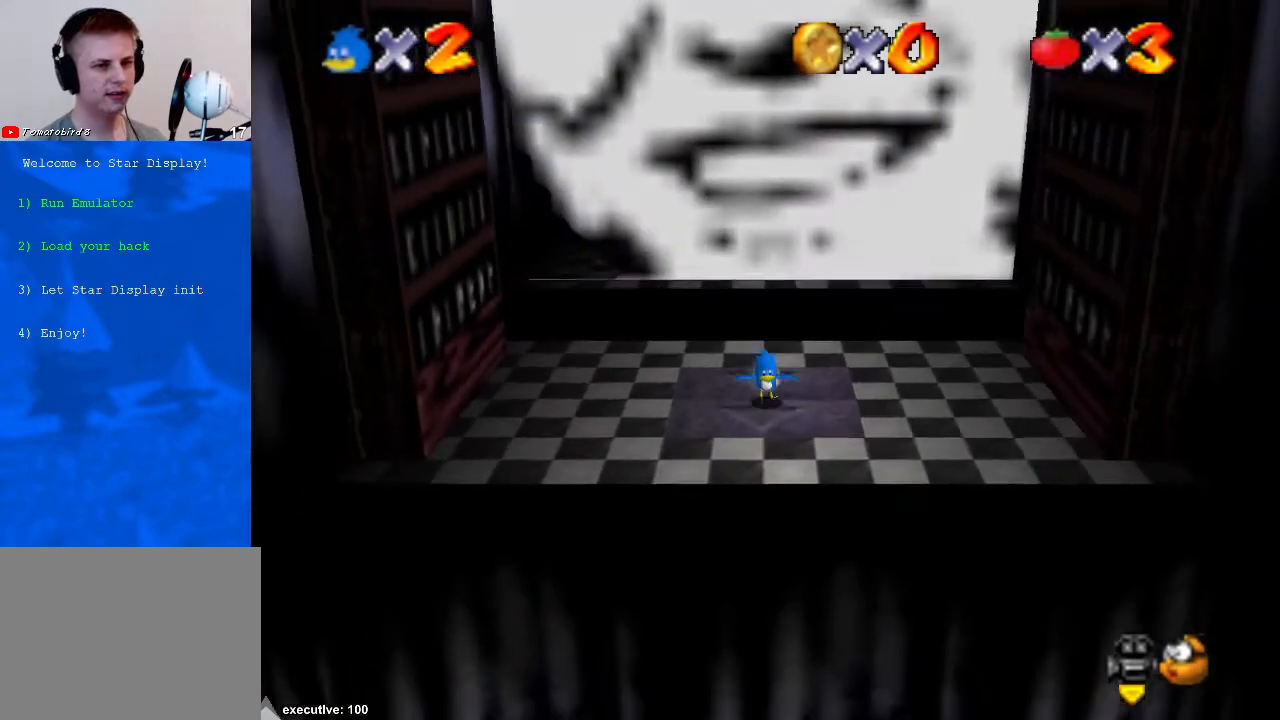
{"buttons": ["R1"], "left_stick": "down", "right_stick": "center", "events": [[133, "left_stick", "center"], [200, "left_stick", "down"], [333, "R1", "down"], [400, "A", "down"], [467, "A", "up"]]}
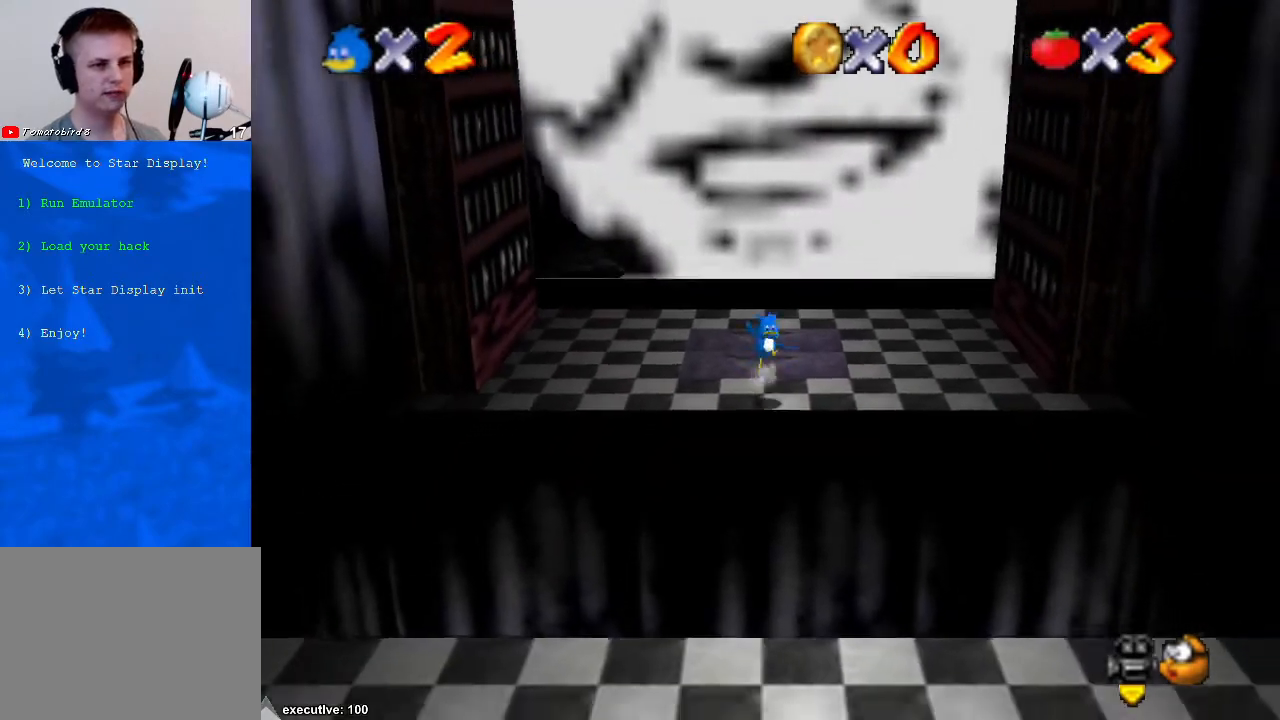
{"buttons": ["R1"], "left_stick": "down", "right_stick": "center", "events": []}
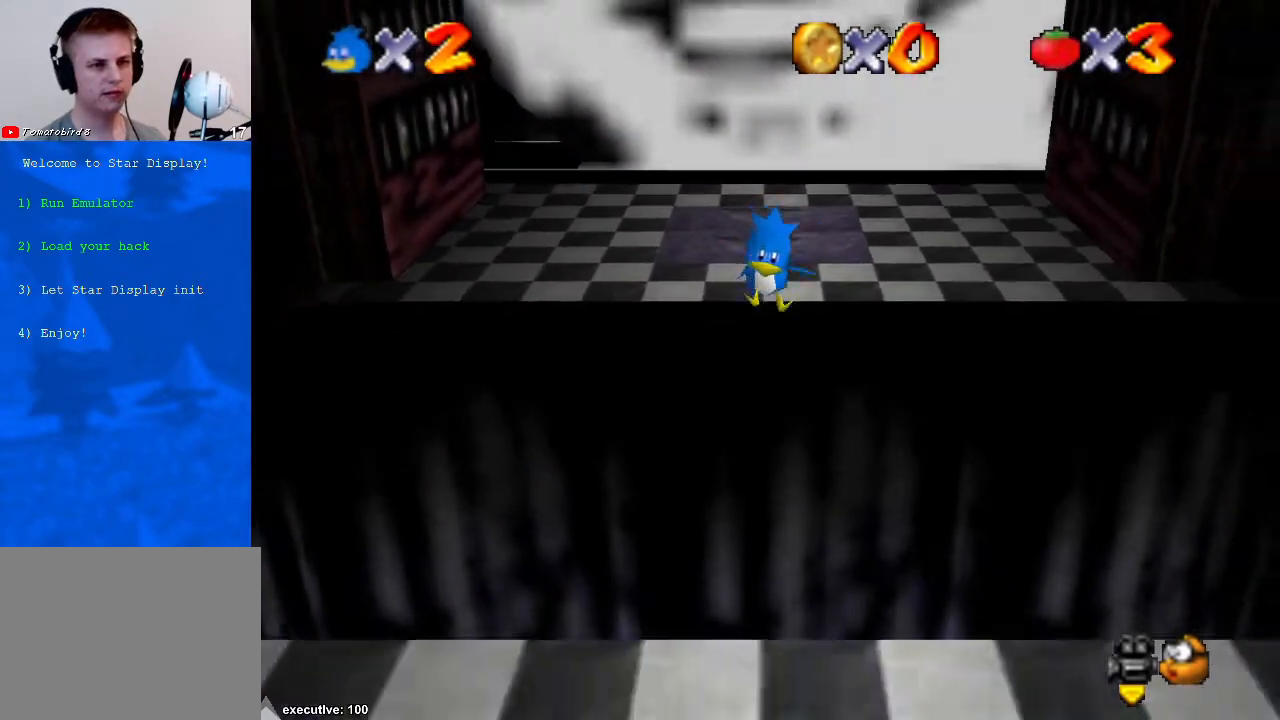
{"buttons": [], "left_stick": "center", "right_stick": "center", "events": [[67, "R1", "up"], [133, "right_stick", "down"], [300, "left_stick", "center"], [300, "right_stick", "center"]]}